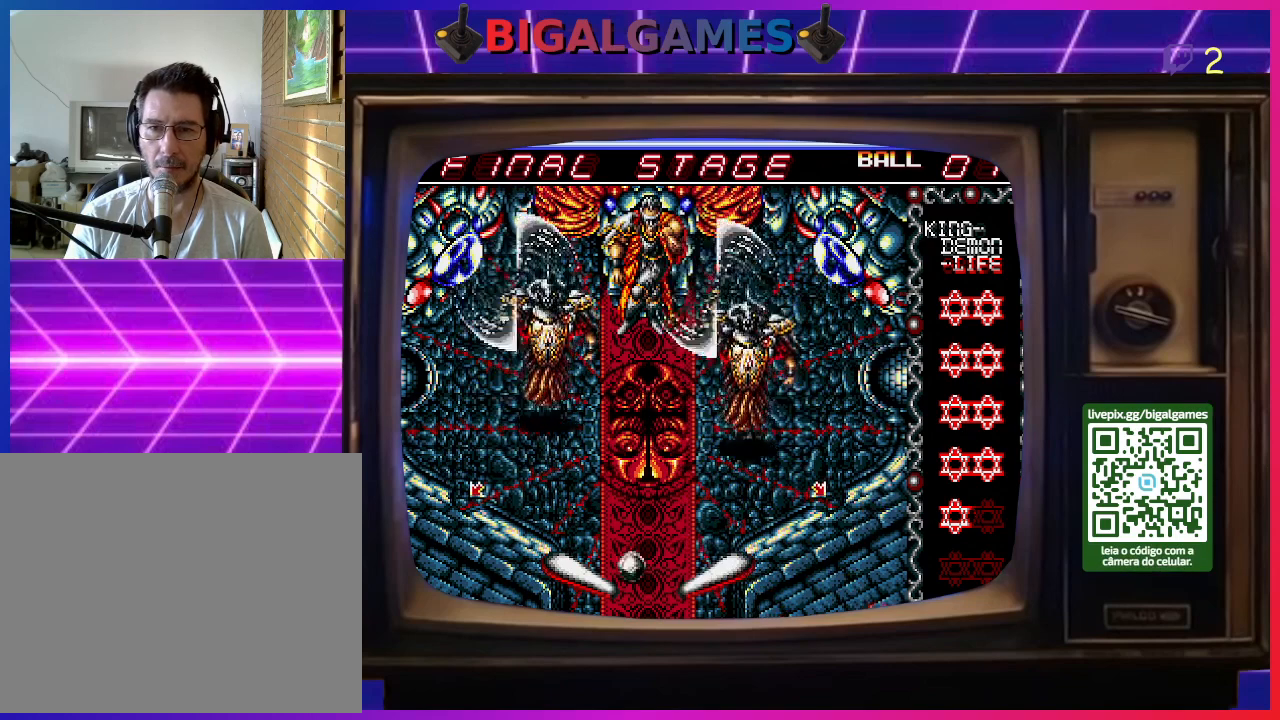
Gameplay with a controller (PlayStation layout); each line is a JSON object with the inputs held at the frame after it. "events" lists button and stick changes between this image and that frame as [ms after this image, input, new state], when the widget could be followed in between. Not read: left_stick.
{"buttons": [], "right_stick": "center", "events": [[33, "CROSS", "down"], [67, "DPAD_LEFT", "down"], [167, "CROSS", "up"], [233, "DPAD_LEFT", "up"]]}
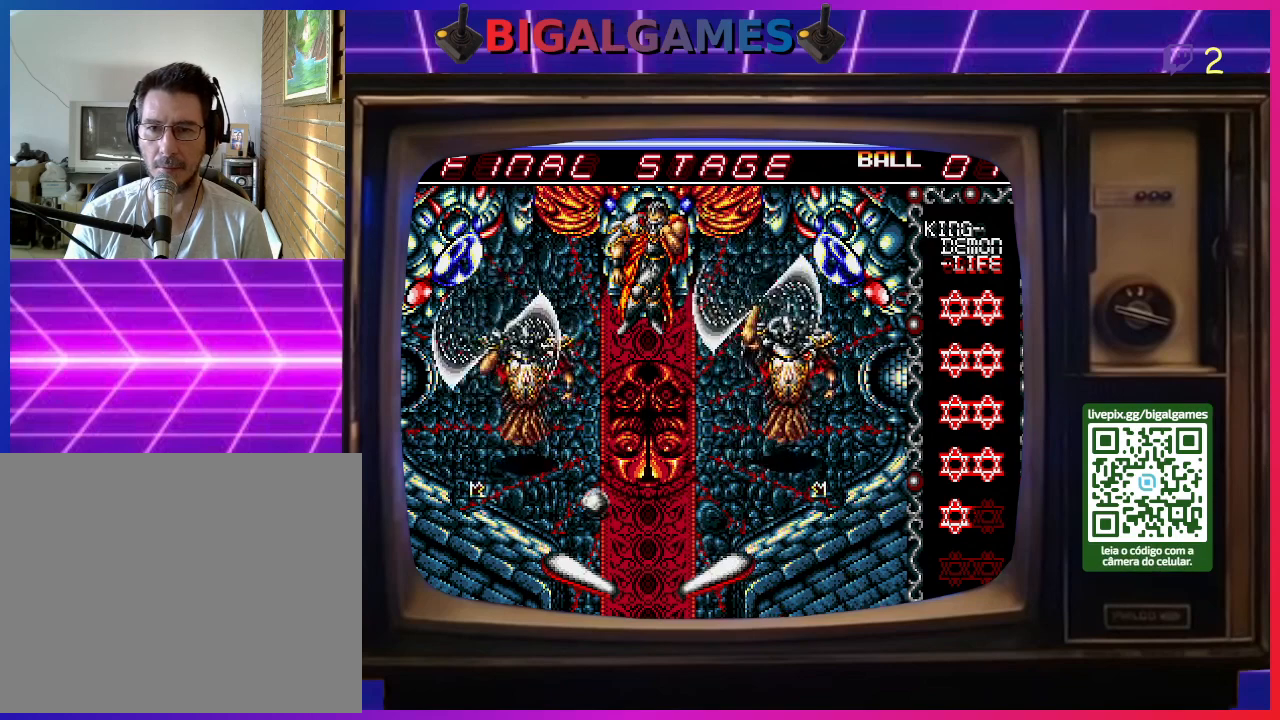
{"buttons": ["CROSS"], "right_stick": "center", "events": [[233, "DPAD_LEFT", "down"], [400, "DPAD_LEFT", "up"], [467, "CROSS", "down"]]}
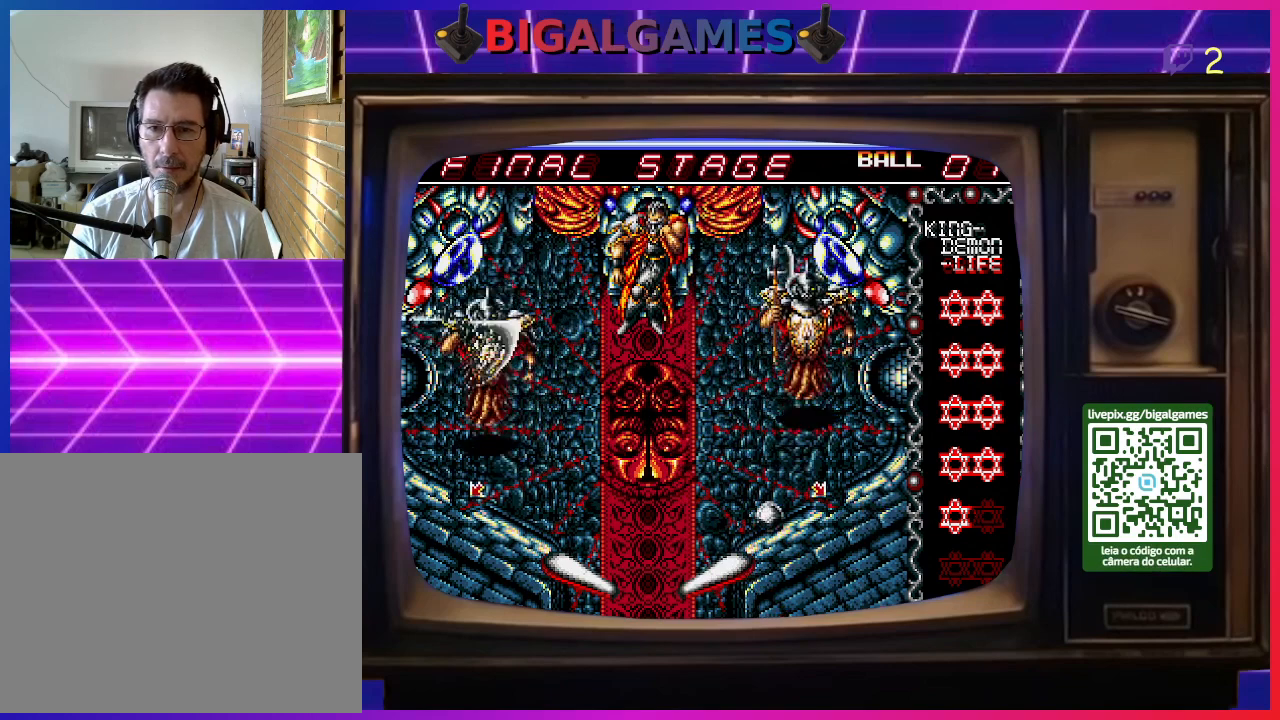
{"buttons": [], "right_stick": "center", "events": [[100, "CROSS", "up"]]}
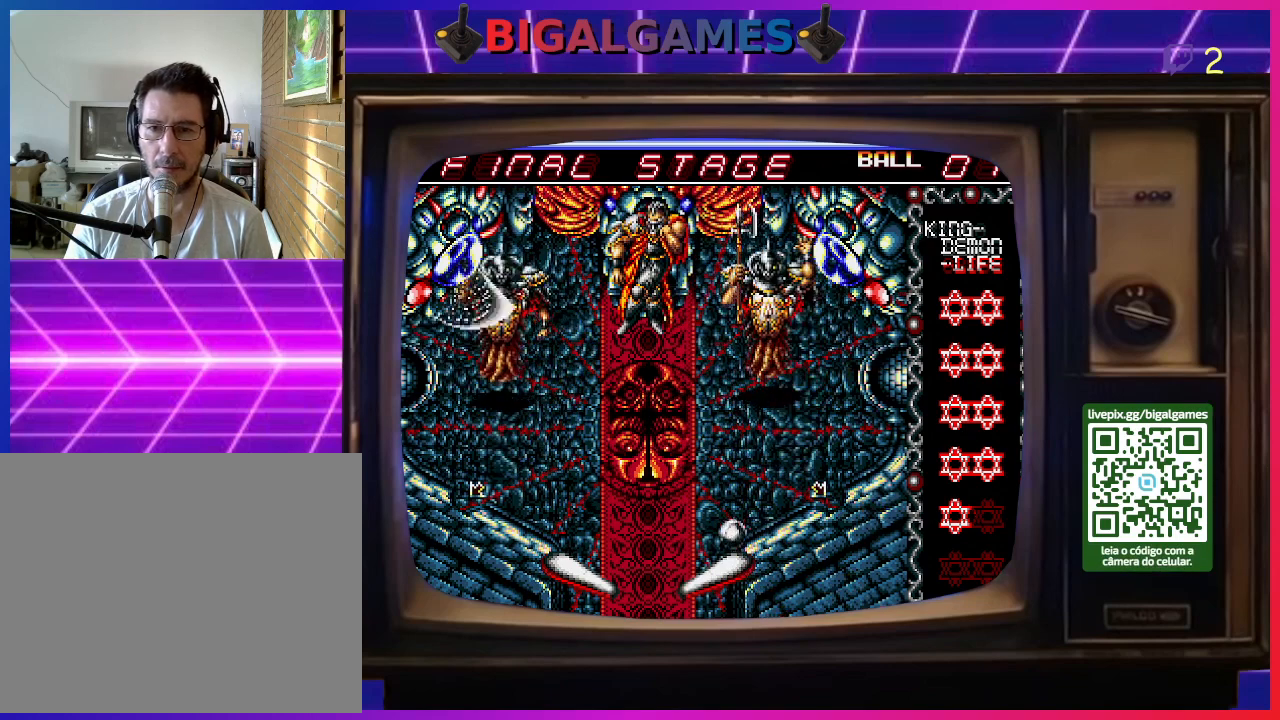
{"buttons": [], "right_stick": "center", "events": [[233, "CROSS", "down"], [433, "CROSS", "up"]]}
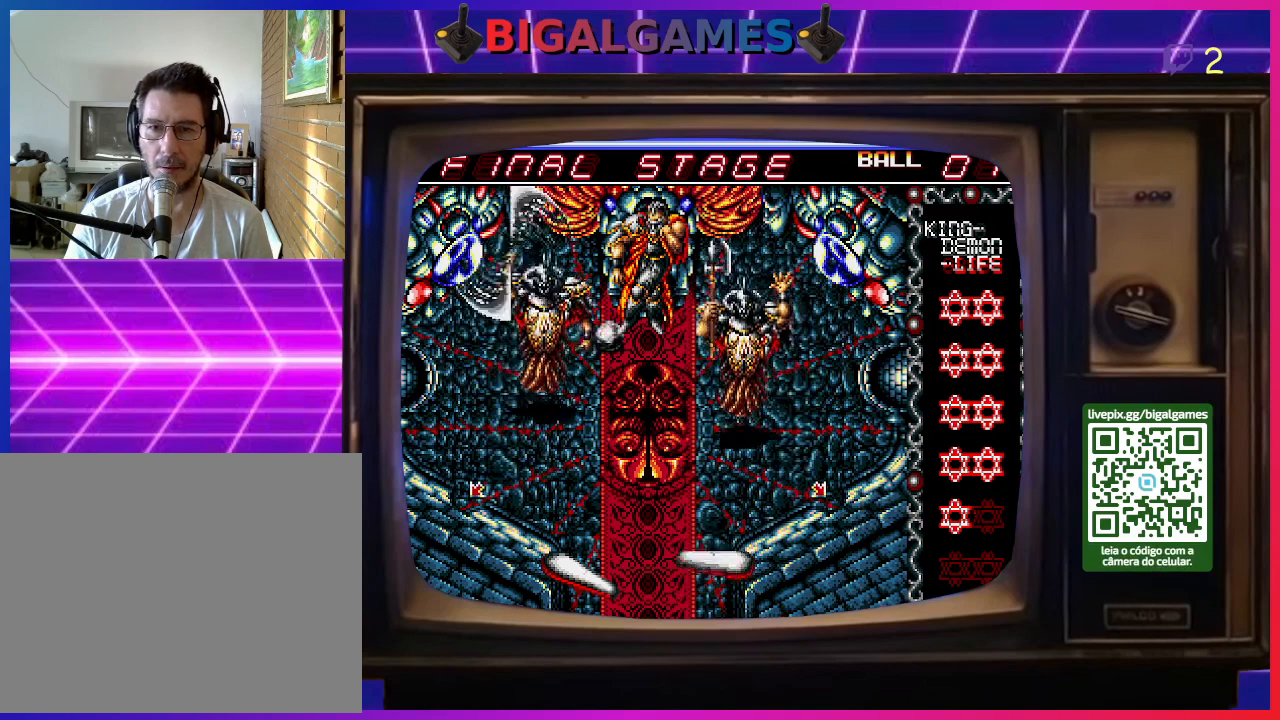
{"buttons": [], "right_stick": "center", "events": []}
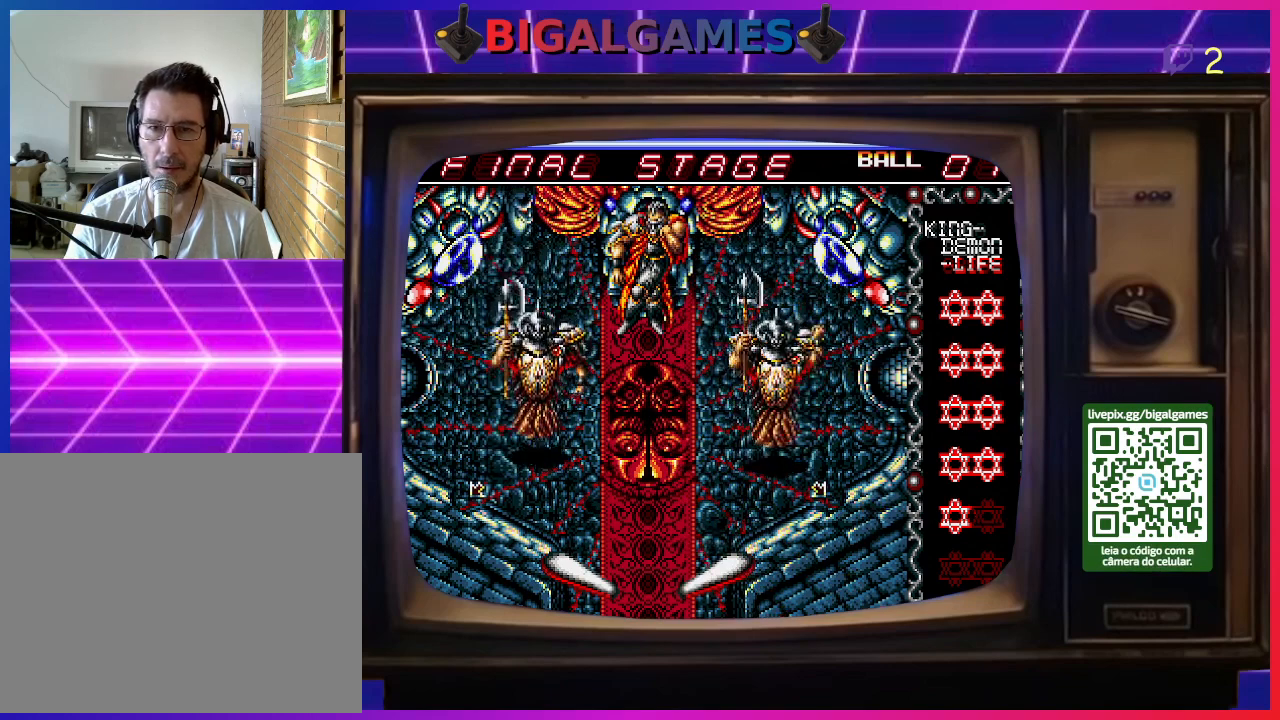
{"buttons": [], "right_stick": "center", "events": []}
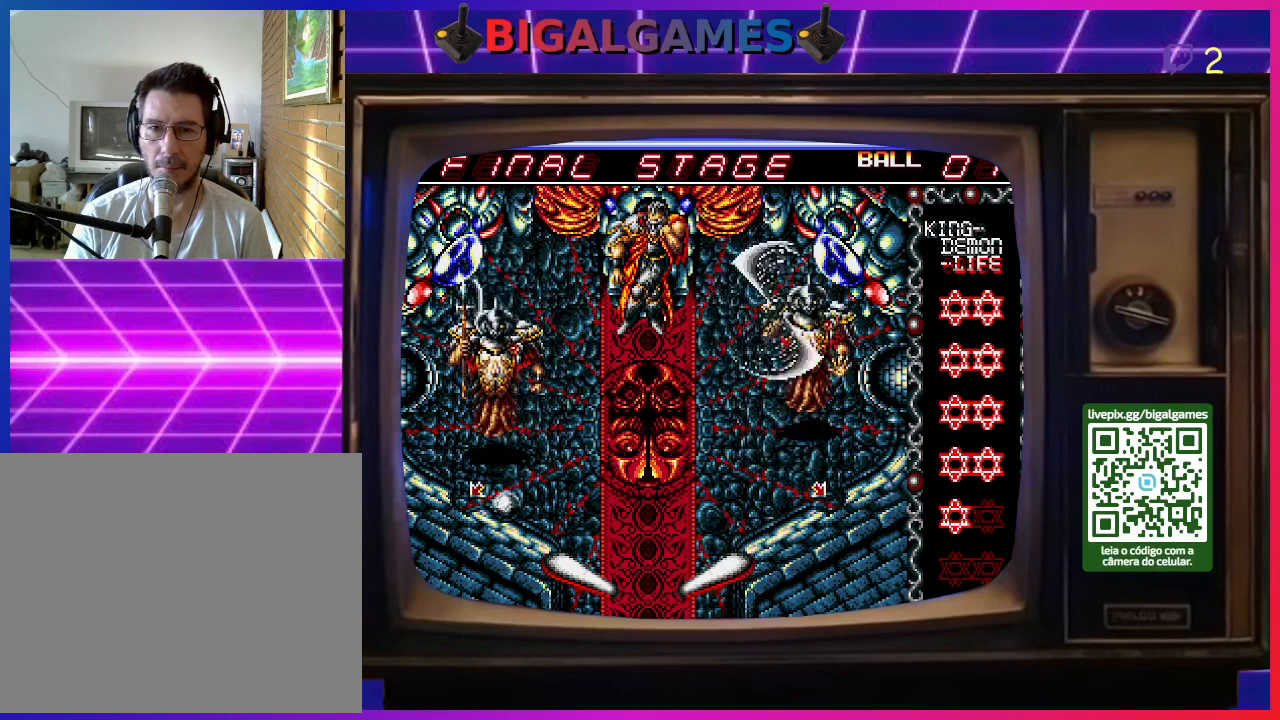
{"buttons": ["CROSS"], "right_stick": "center", "events": [[267, "DPAD_LEFT", "down"], [467, "CROSS", "down"], [467, "DPAD_LEFT", "up"]]}
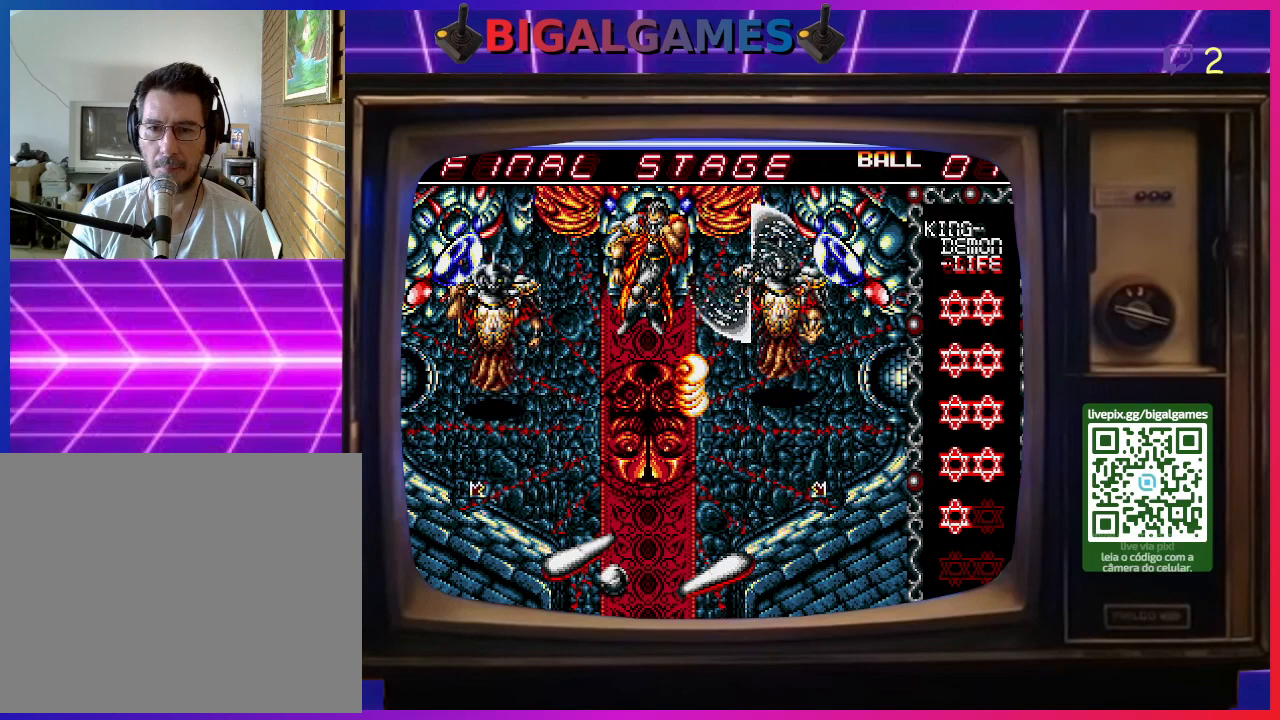
{"buttons": [], "right_stick": "center", "events": [[133, "CROSS", "up"], [267, "DPAD_LEFT", "down"], [433, "DPAD_LEFT", "up"]]}
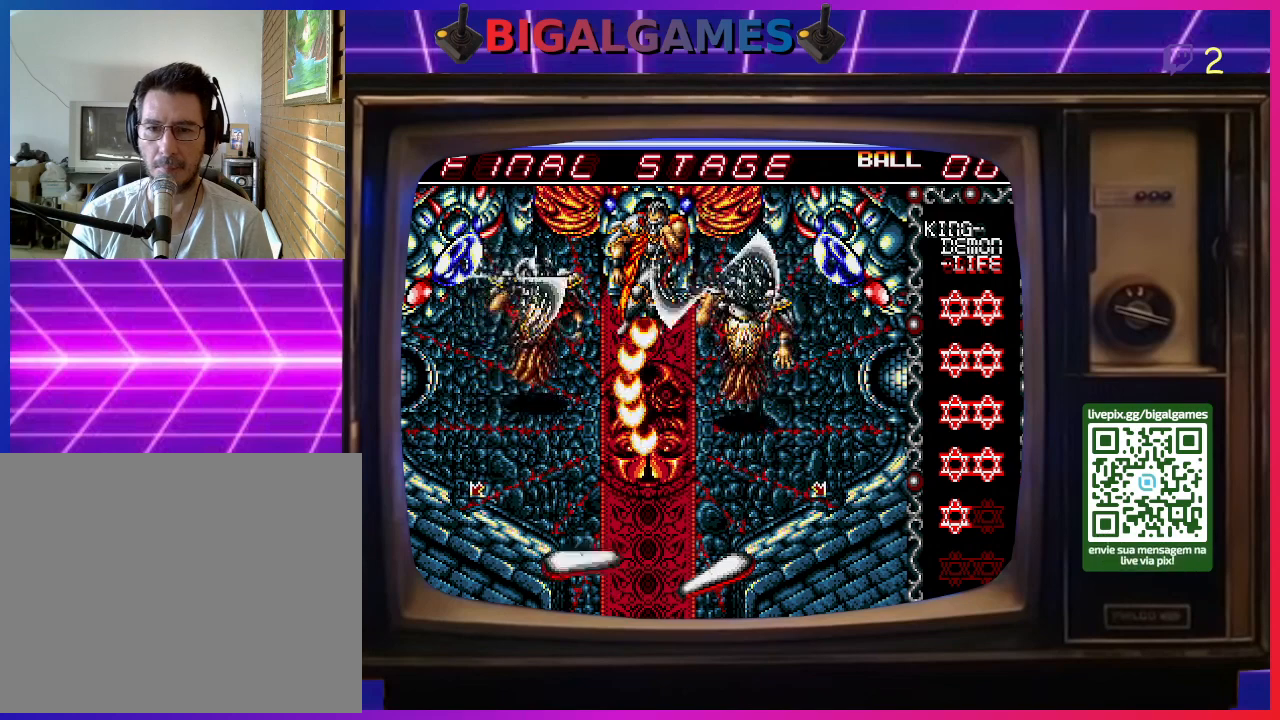
{"buttons": [], "right_stick": "center", "events": []}
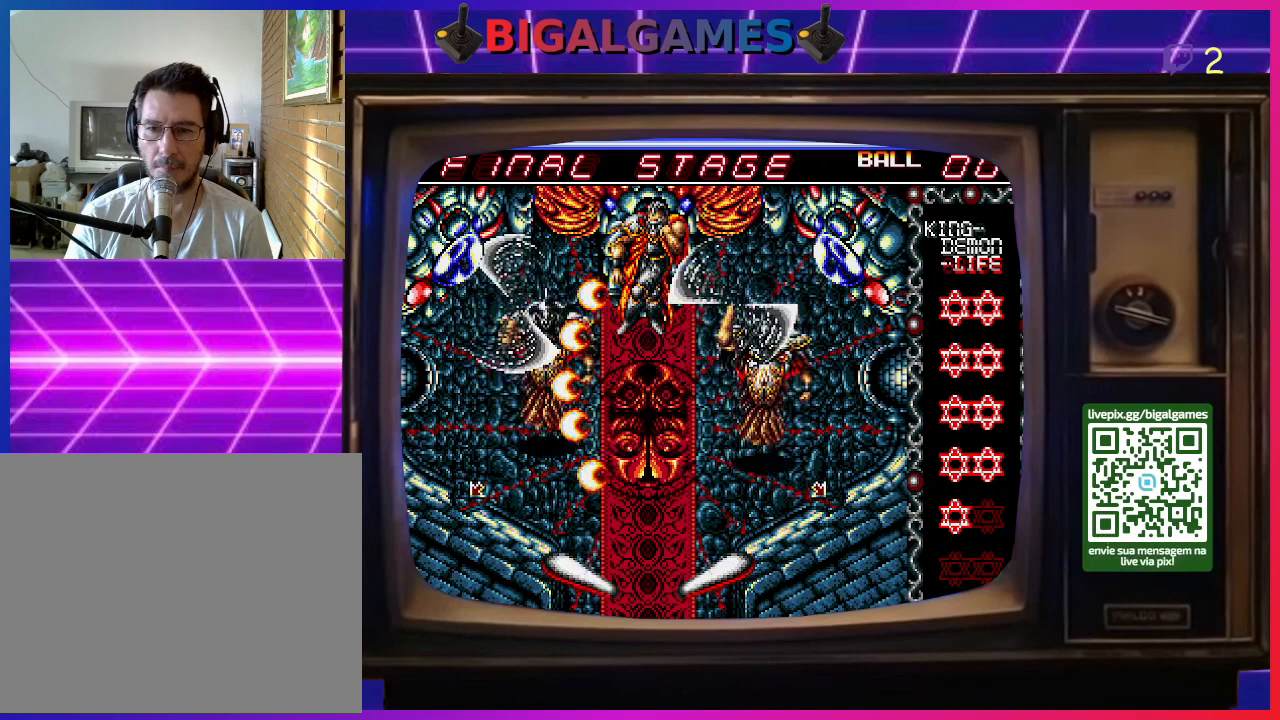
{"buttons": [], "right_stick": "center", "events": []}
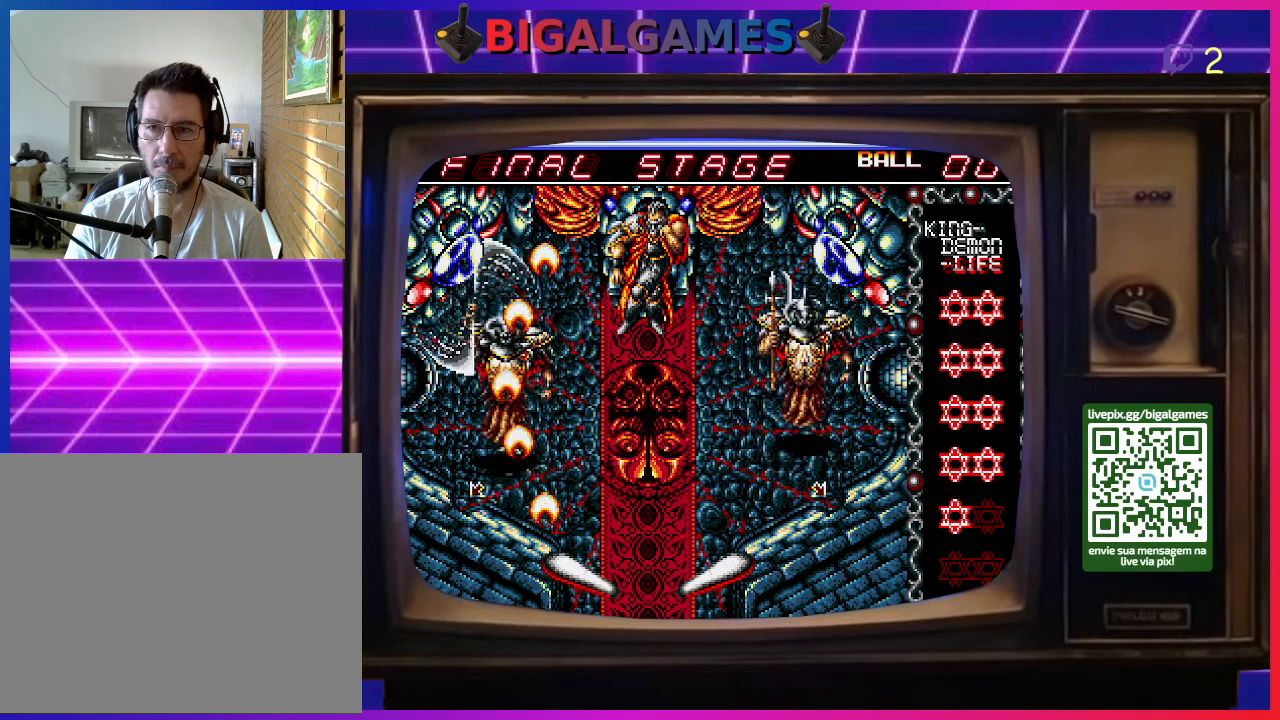
{"buttons": [], "right_stick": "center", "events": []}
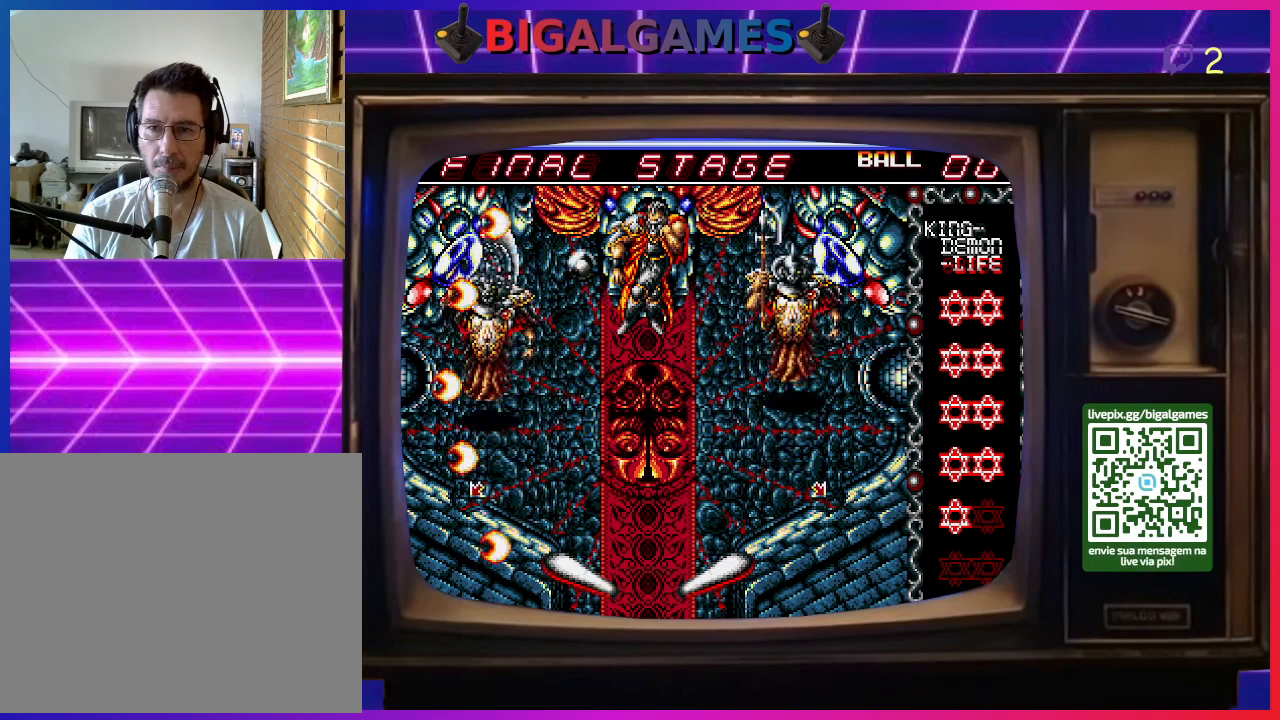
{"buttons": [], "right_stick": "center", "events": []}
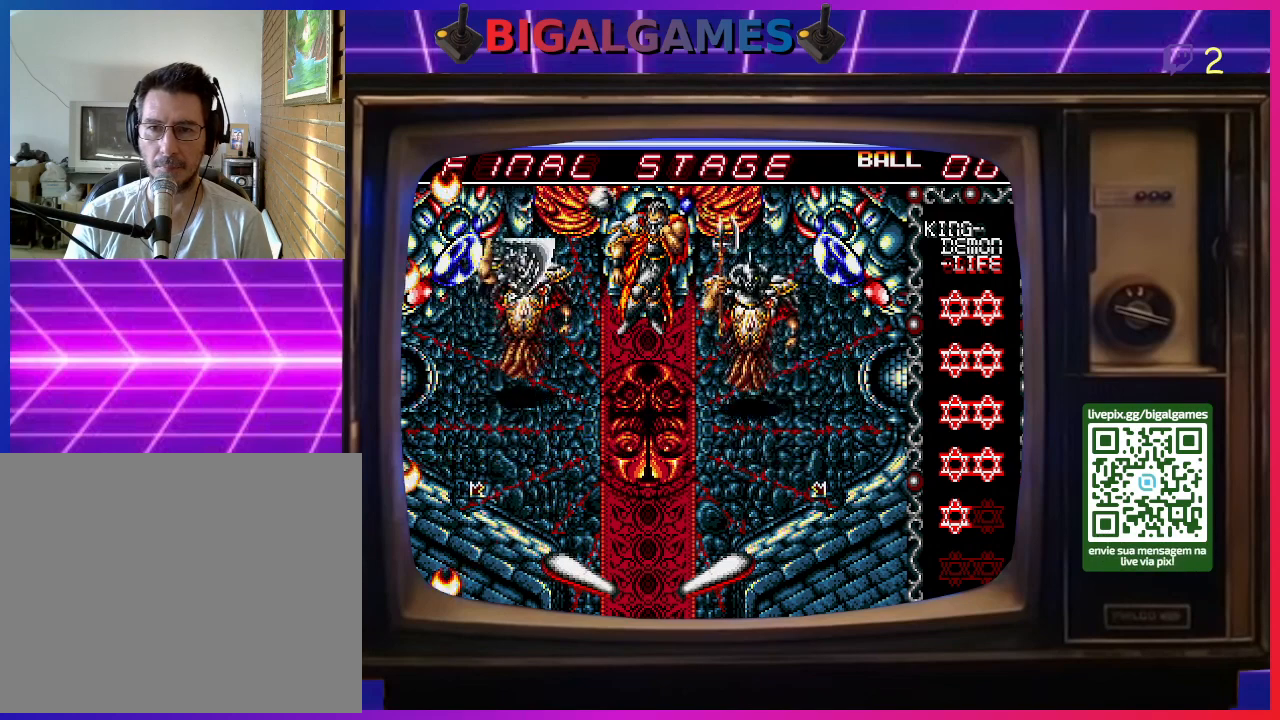
{"buttons": [], "right_stick": "center", "events": []}
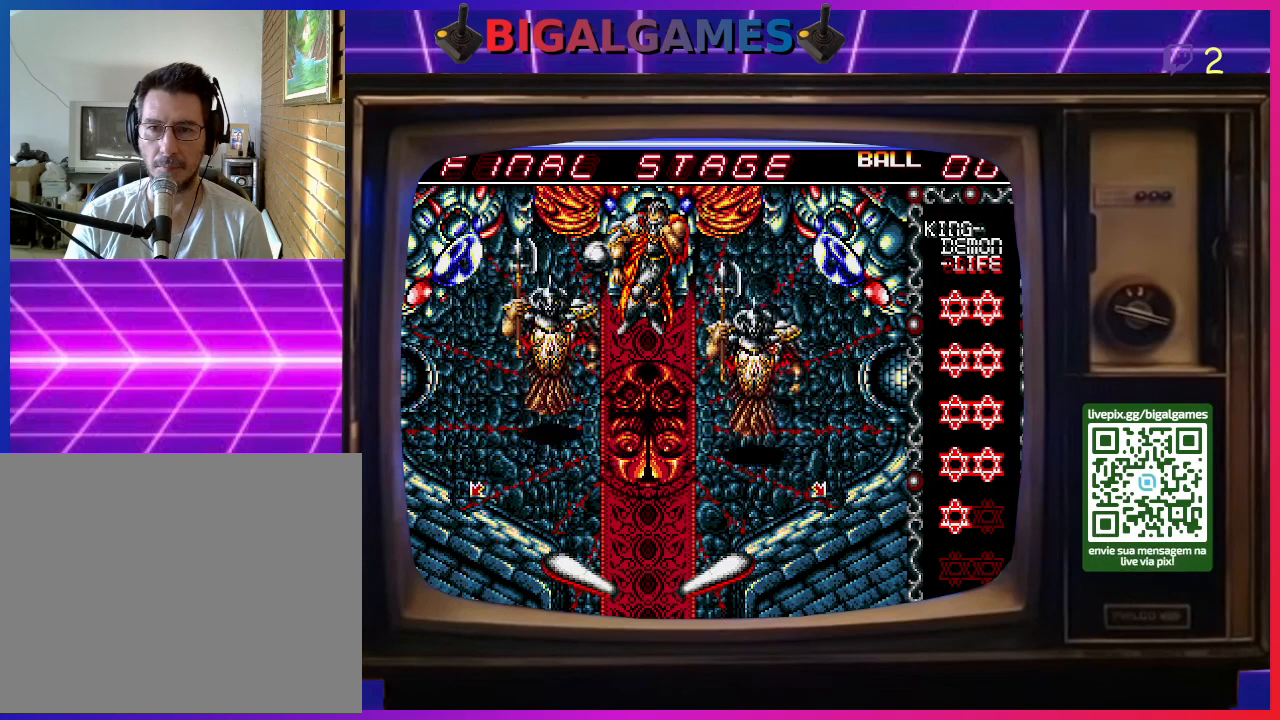
{"buttons": [], "right_stick": "center", "events": []}
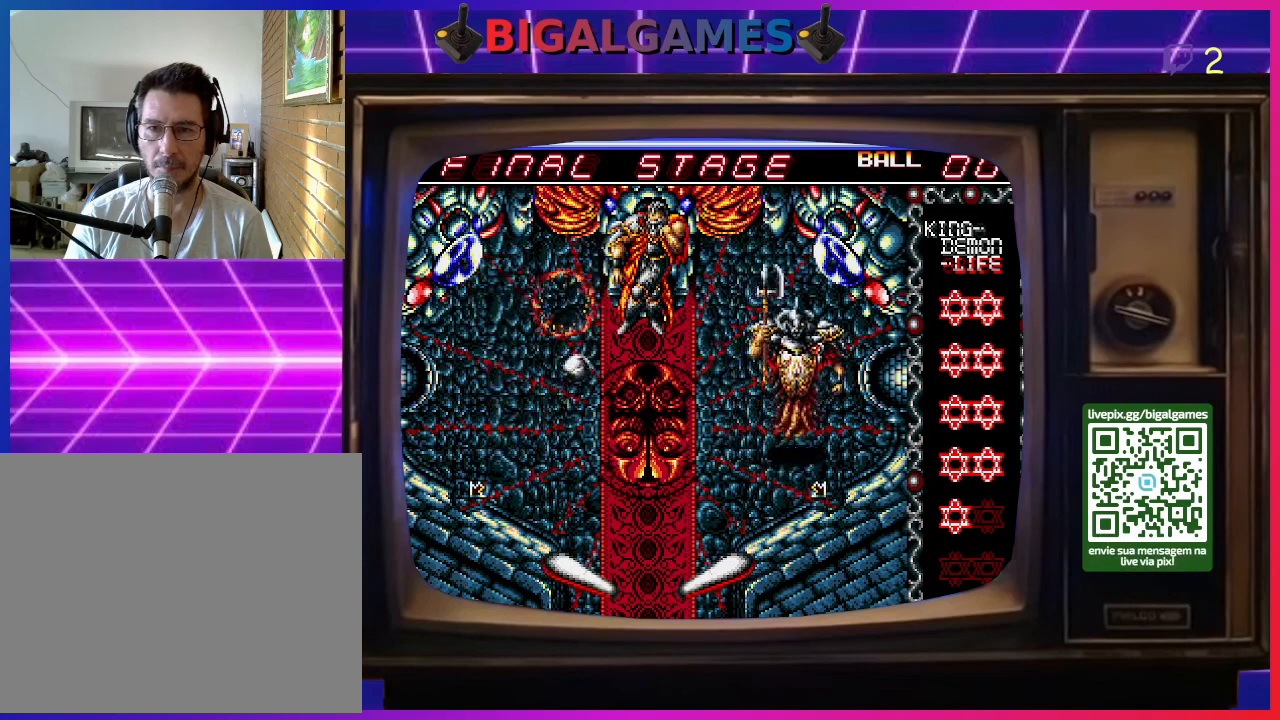
{"buttons": ["DPAD_LEFT"], "right_stick": "center", "events": [[467, "DPAD_LEFT", "down"]]}
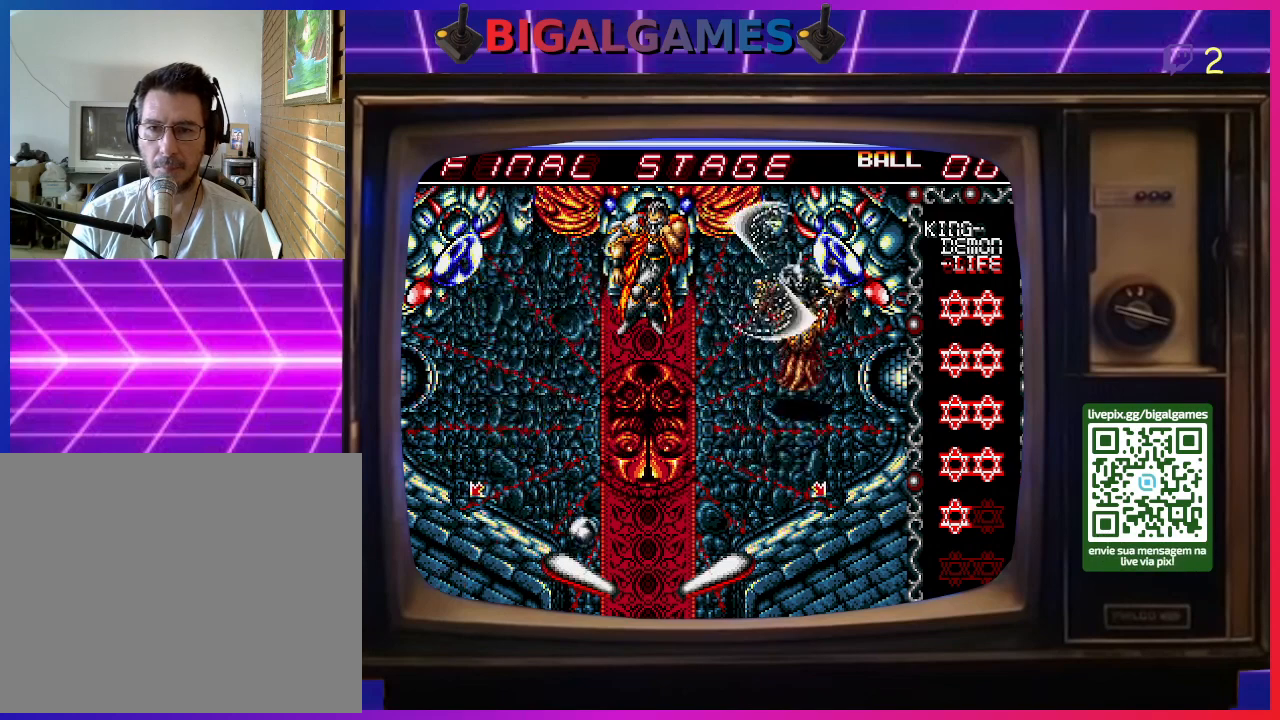
{"buttons": [], "right_stick": "center", "events": [[167, "DPAD_LEFT", "up"]]}
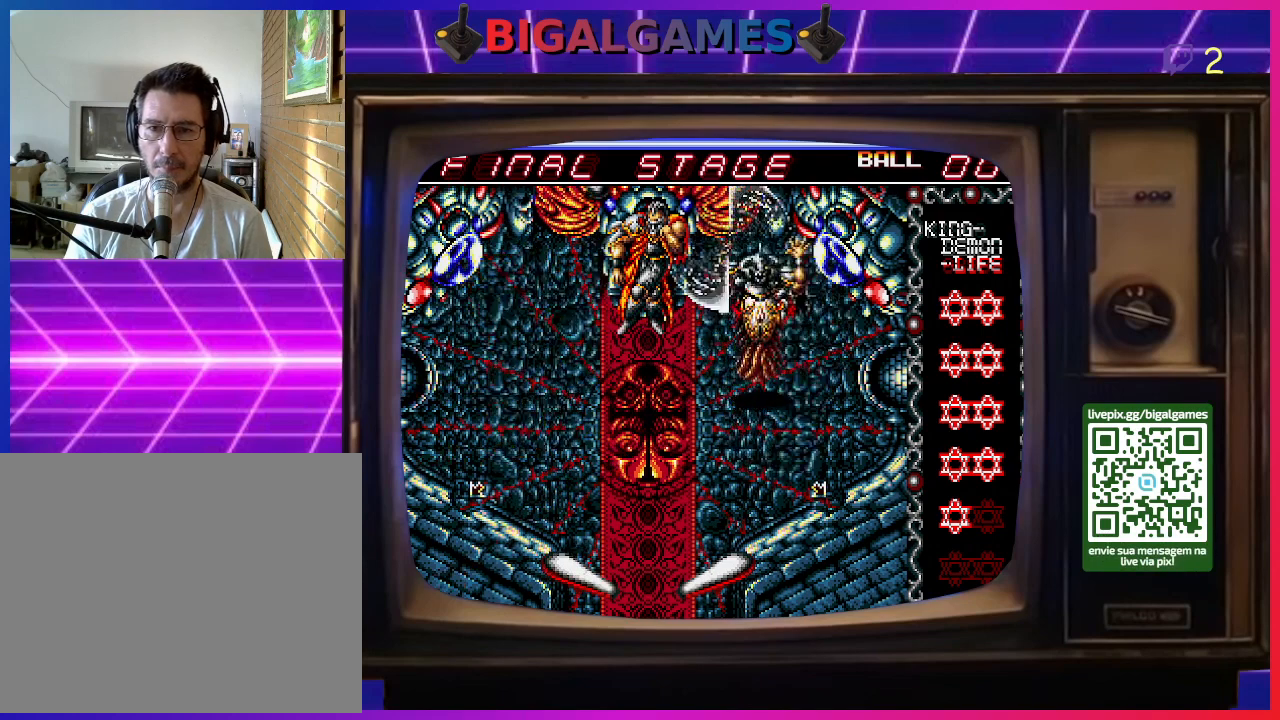
{"buttons": [], "right_stick": "center", "events": []}
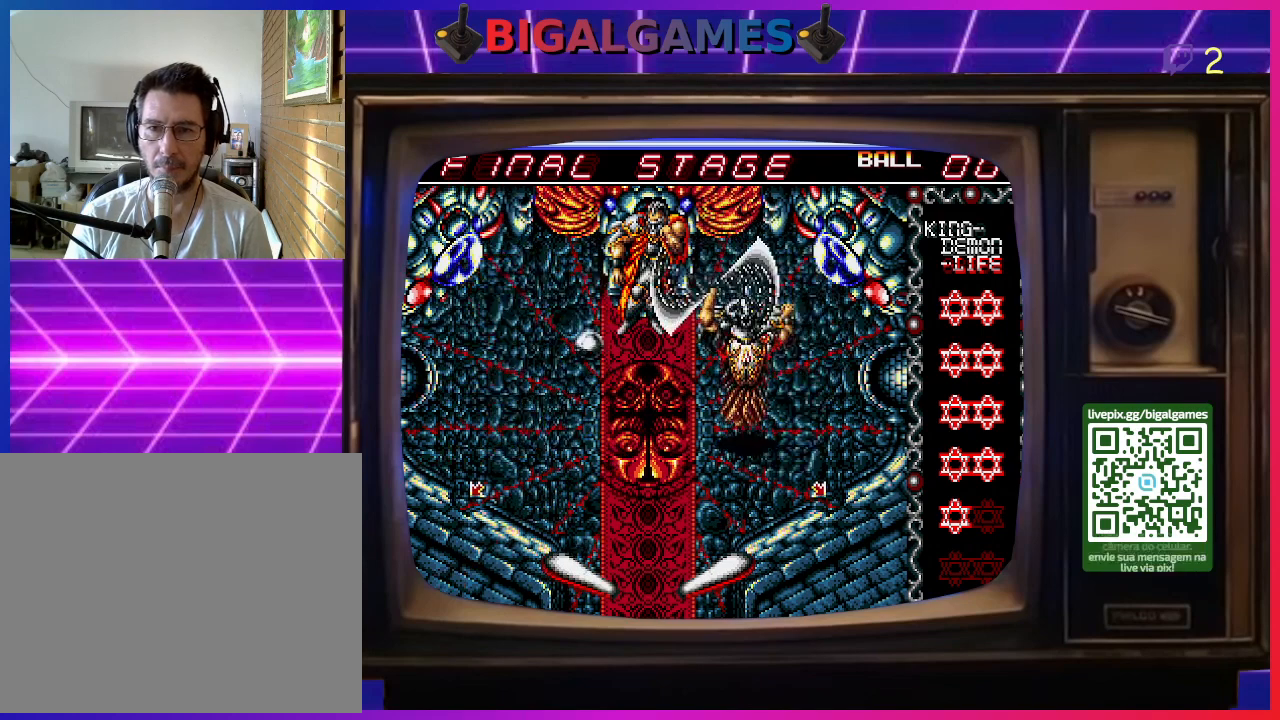
{"buttons": ["DPAD_LEFT"], "right_stick": "center", "events": [[367, "DPAD_LEFT", "down"]]}
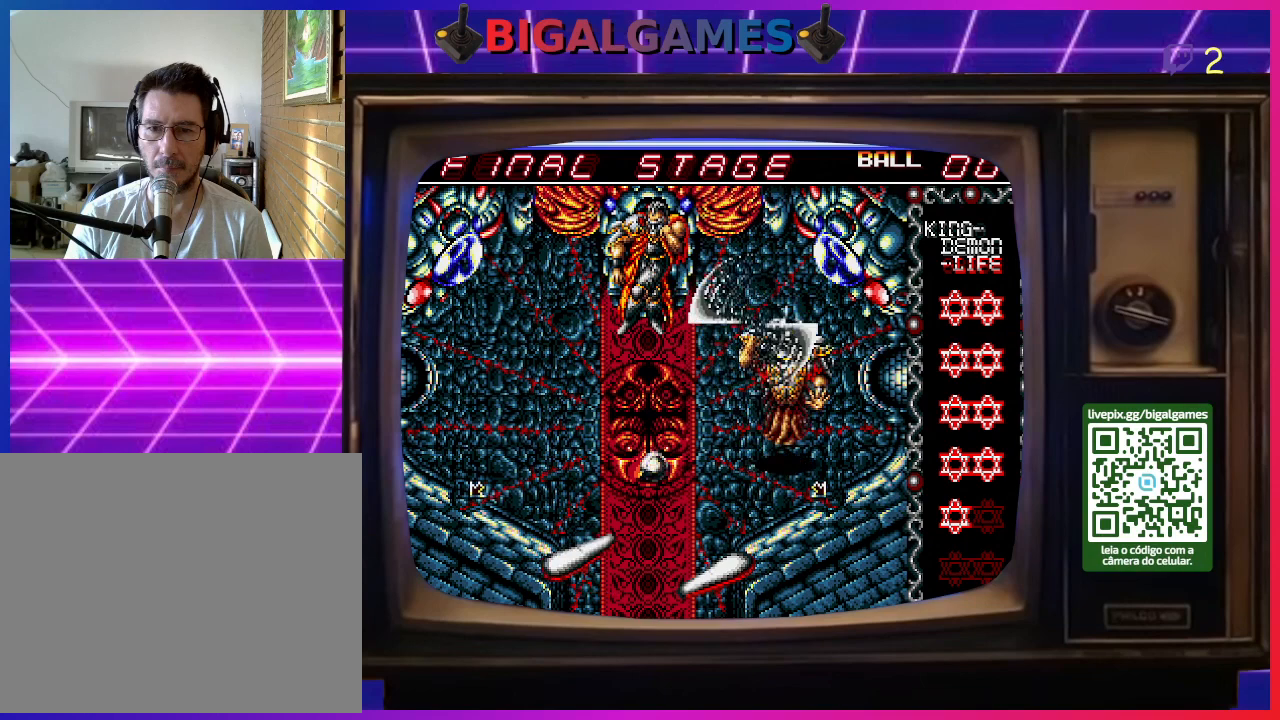
{"buttons": ["DPAD_LEFT"], "right_stick": "center", "events": [[100, "DPAD_LEFT", "up"], [500, "DPAD_LEFT", "down"]]}
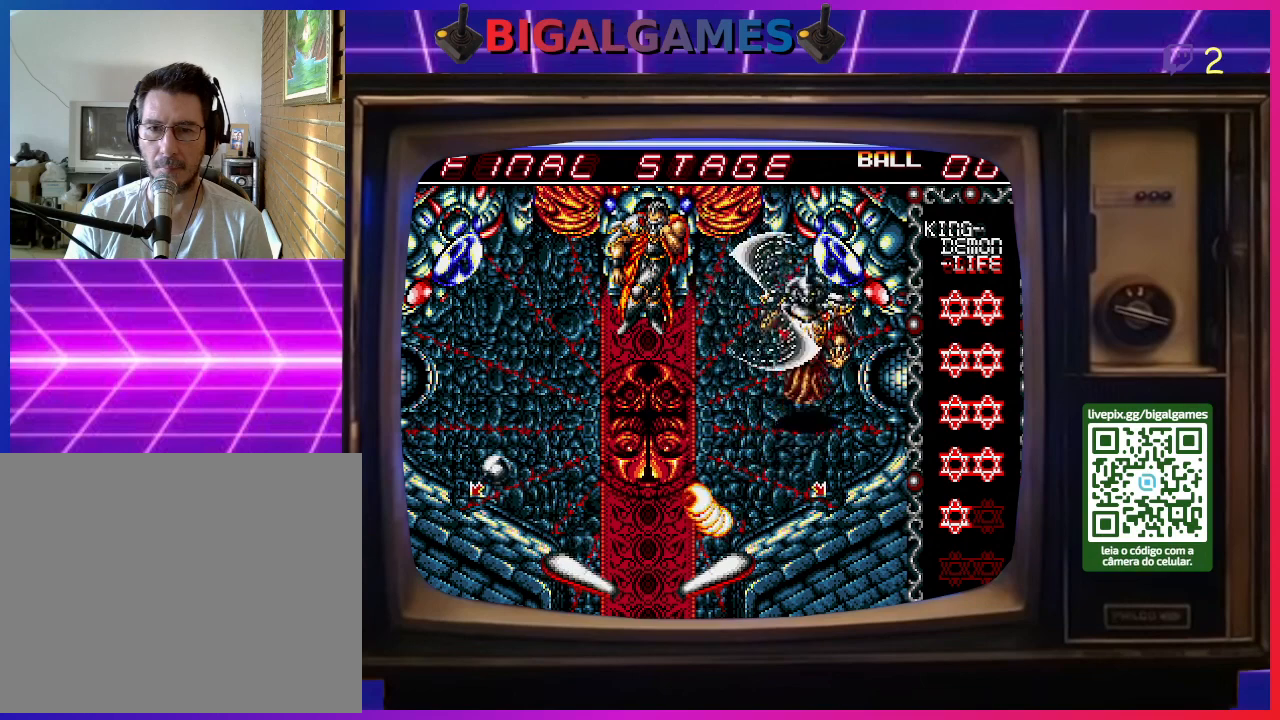
{"buttons": [], "right_stick": "center", "events": [[167, "DPAD_LEFT", "up"]]}
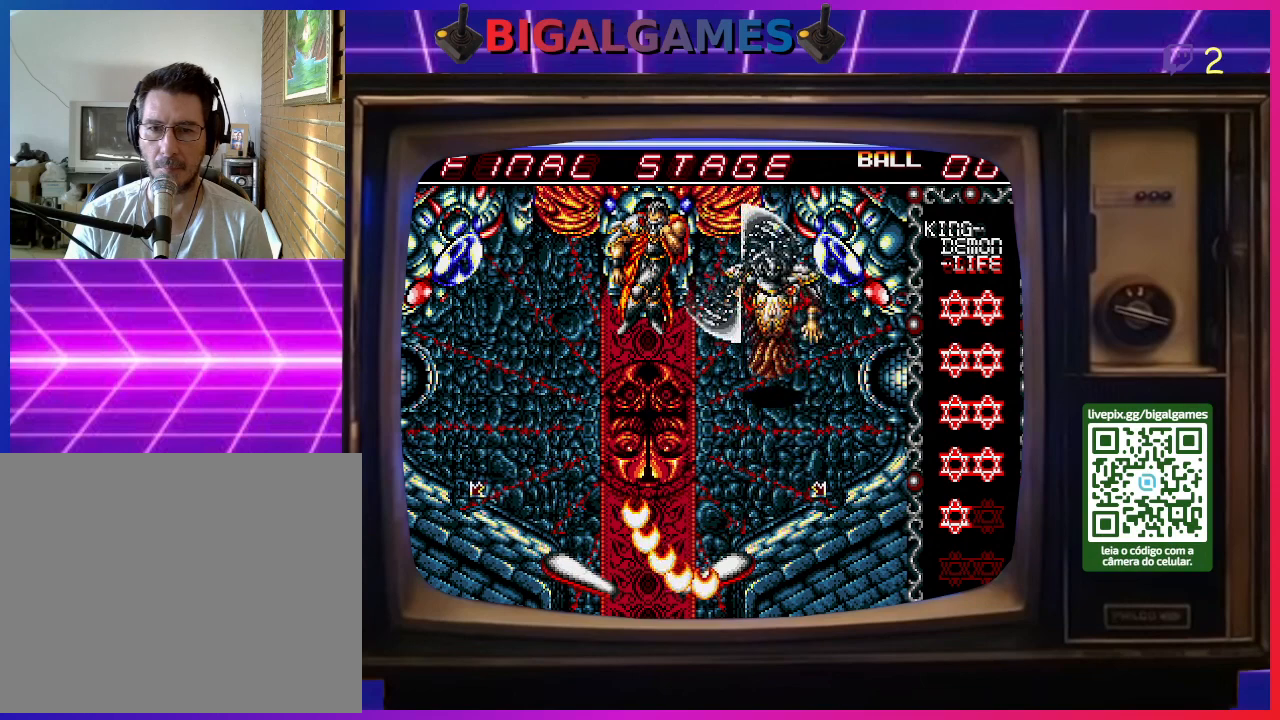
{"buttons": [], "right_stick": "center", "events": [[133, "SQUARE", "down"], [233, "SQUARE", "up"]]}
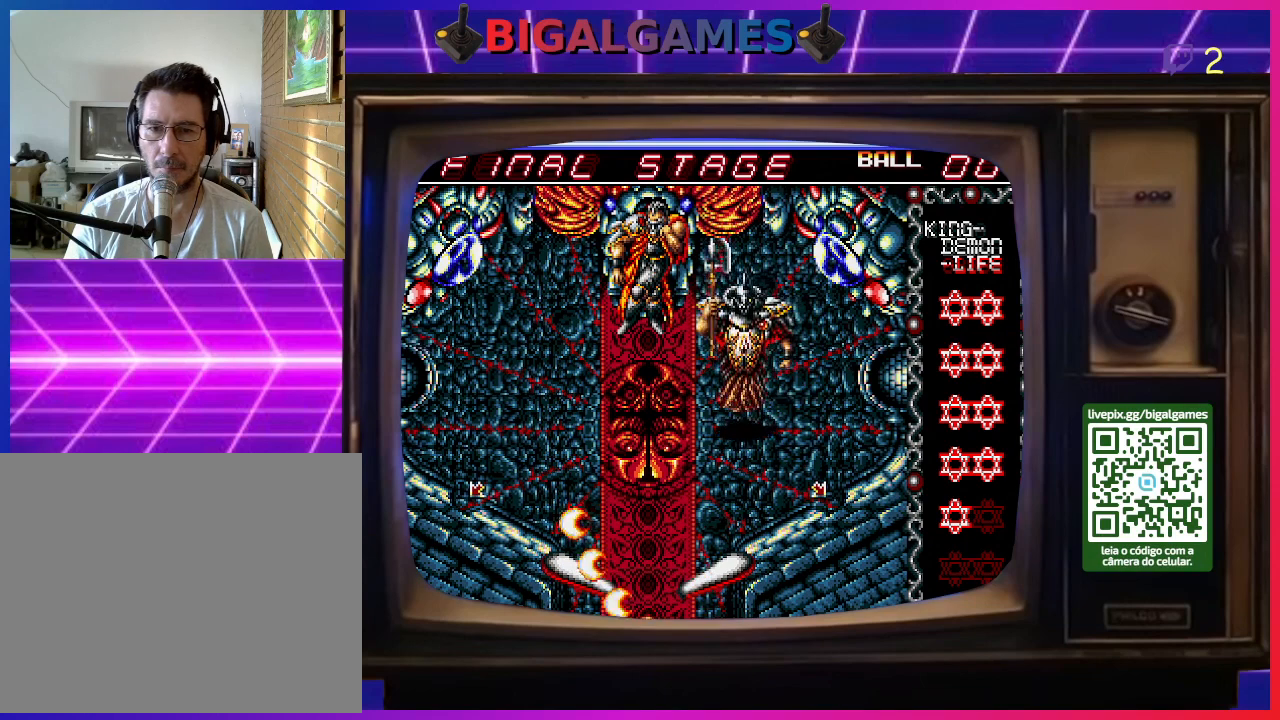
{"buttons": [], "right_stick": "center", "events": [[300, "SQUARE", "down"], [367, "SQUARE", "up"]]}
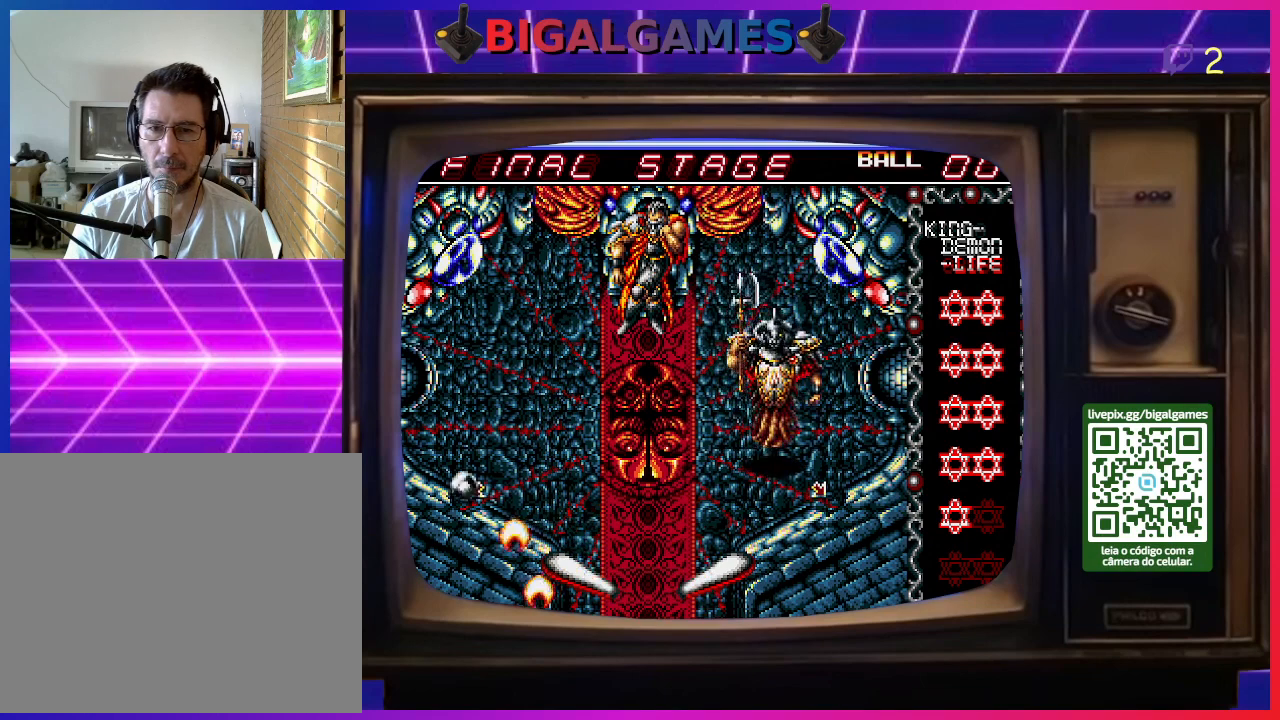
{"buttons": [], "right_stick": "center", "events": []}
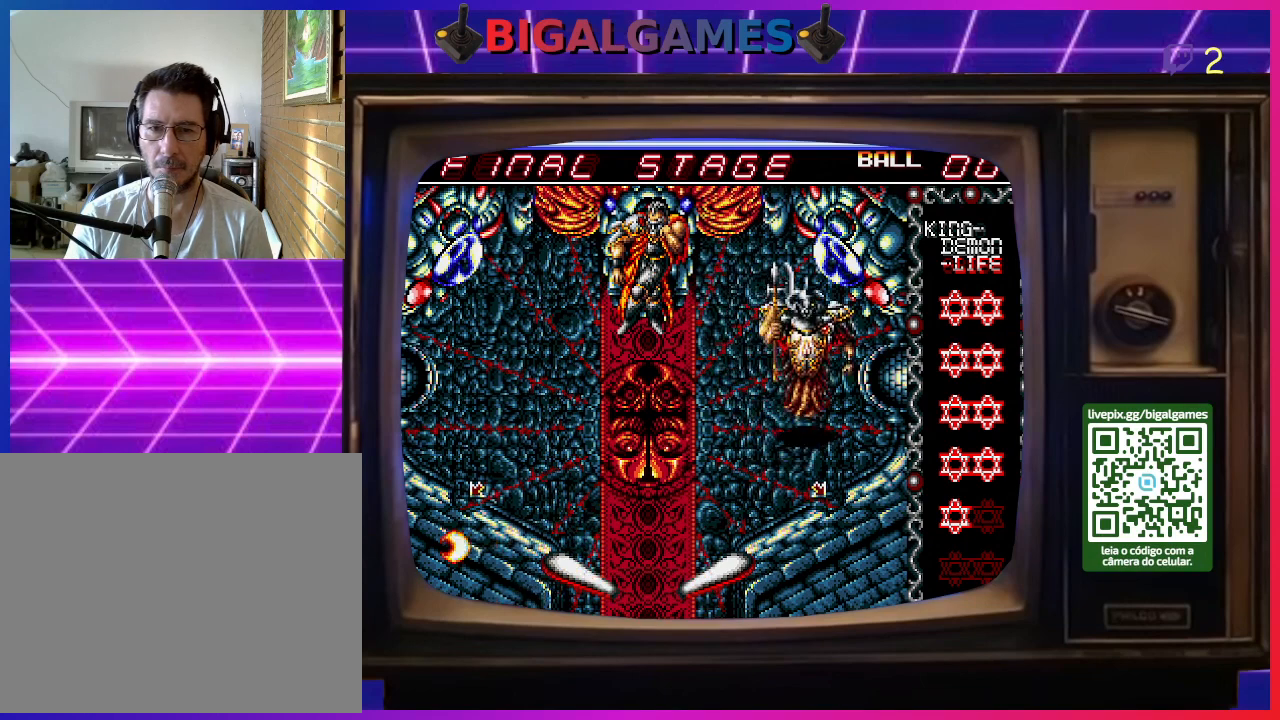
{"buttons": [], "right_stick": "center", "events": []}
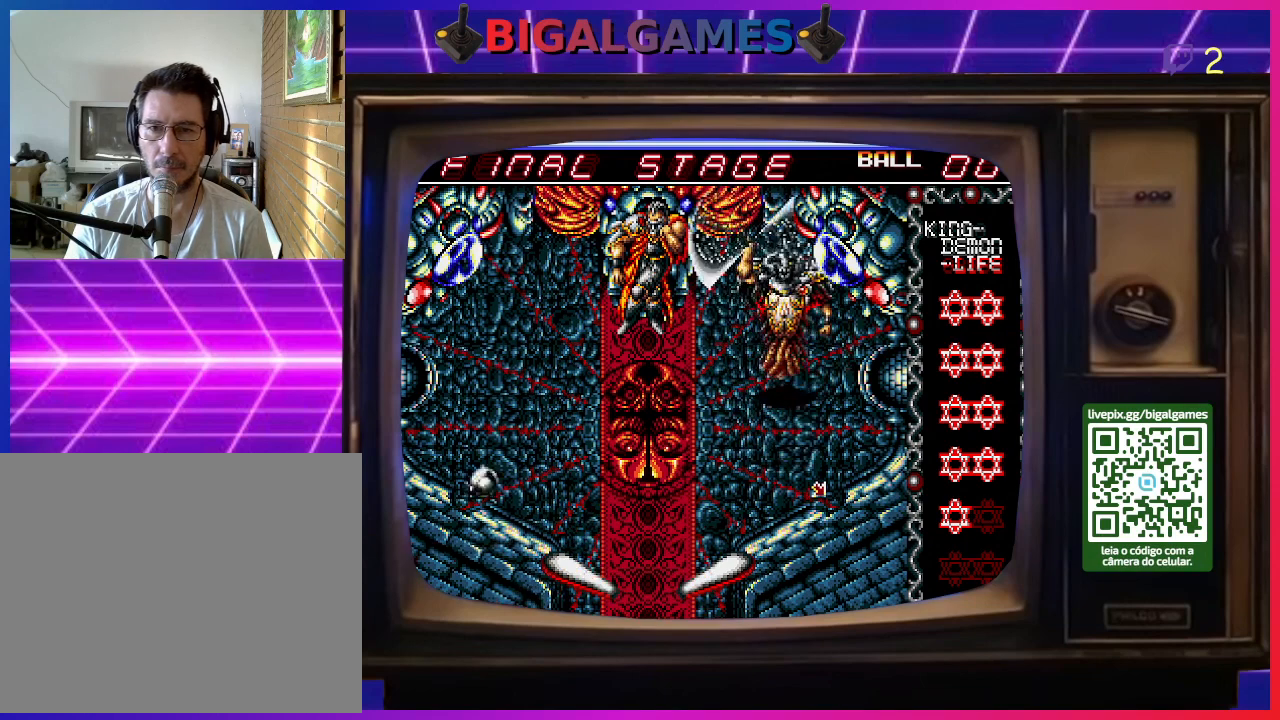
{"buttons": [], "right_stick": "center", "events": []}
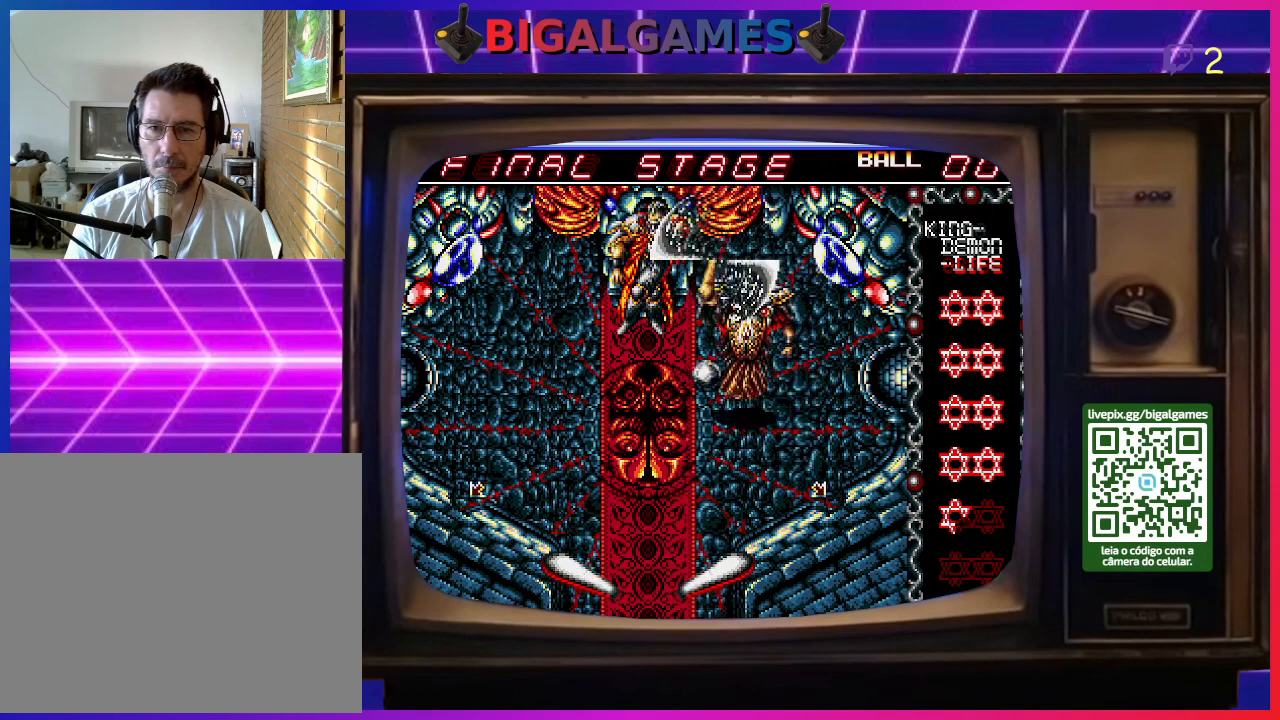
{"buttons": ["CROSS"], "right_stick": "center", "events": [[400, "CROSS", "down"]]}
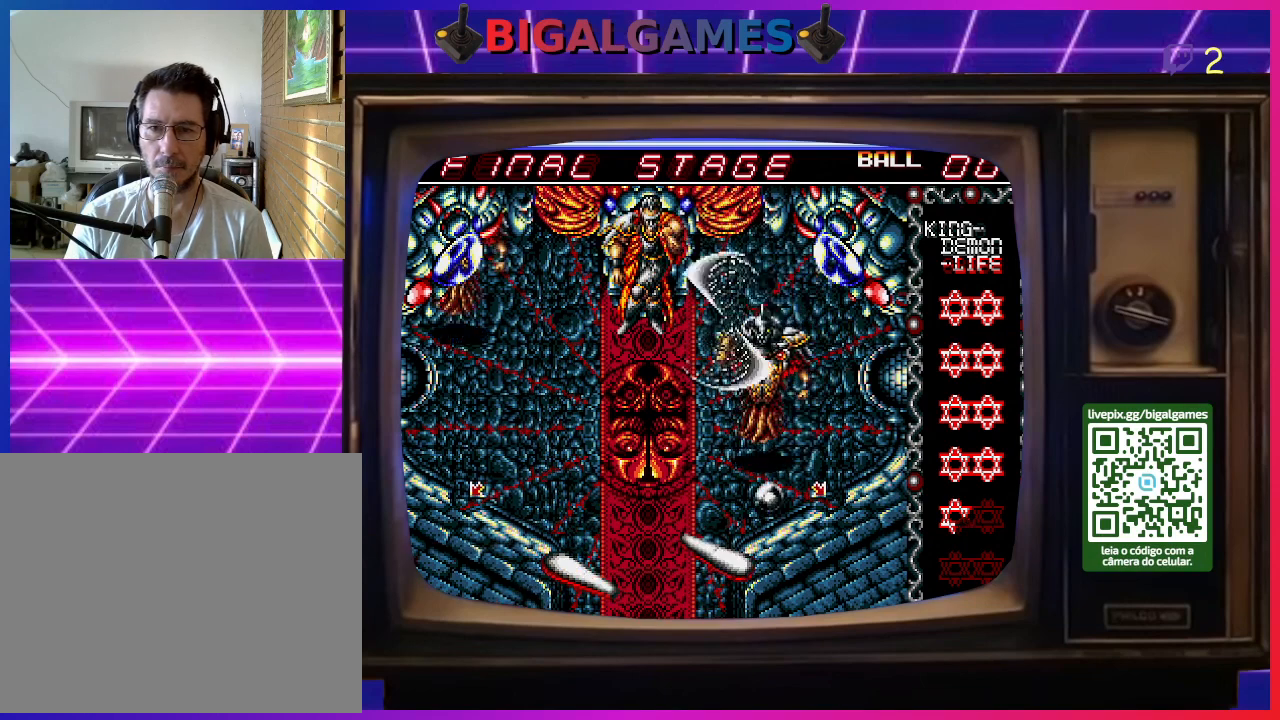
{"buttons": [], "right_stick": "center", "events": [[133, "CROSS", "up"]]}
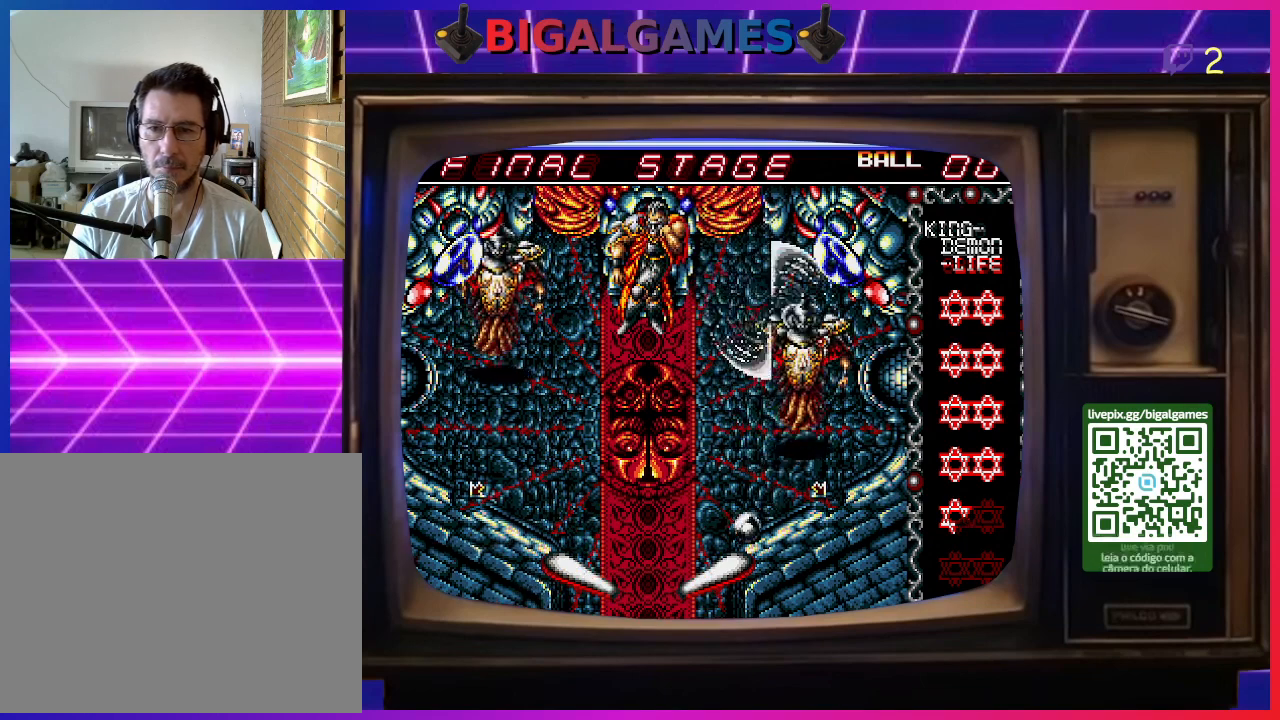
{"buttons": [], "right_stick": "center", "events": [[233, "CROSS", "down"], [500, "CROSS", "up"]]}
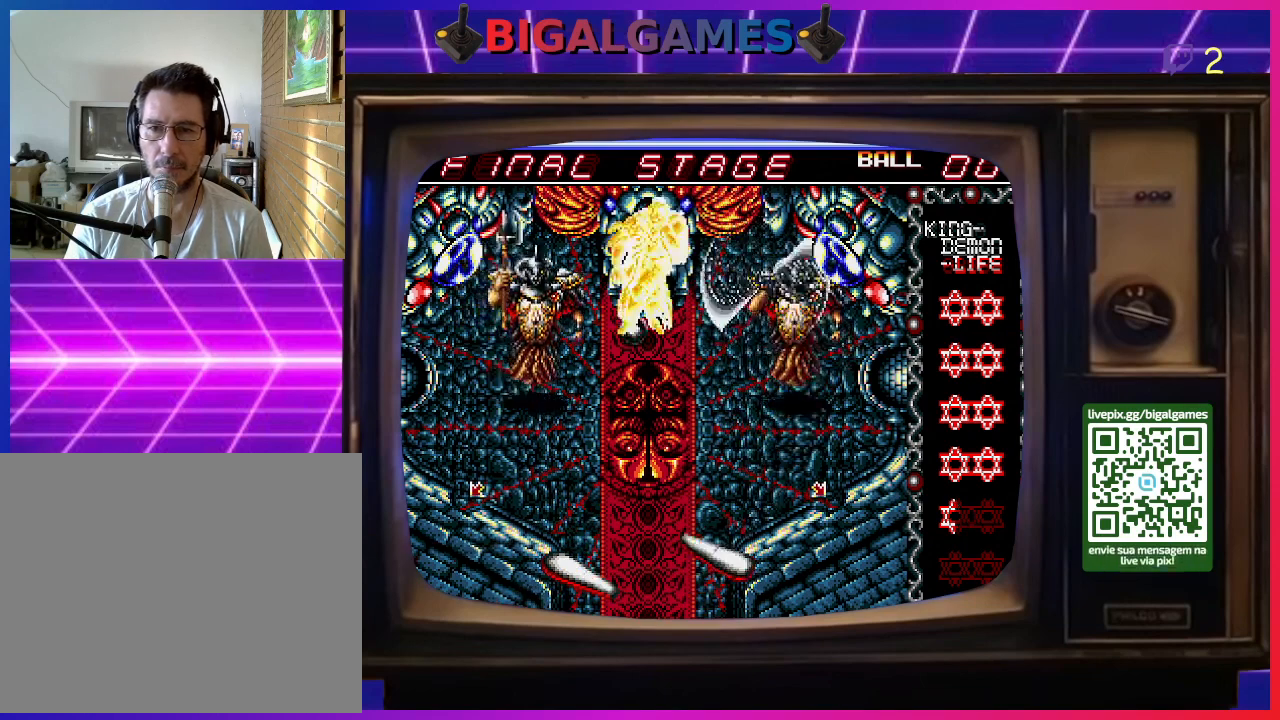
{"buttons": ["DPAD_LEFT"], "right_stick": "center", "events": [[400, "DPAD_LEFT", "down"]]}
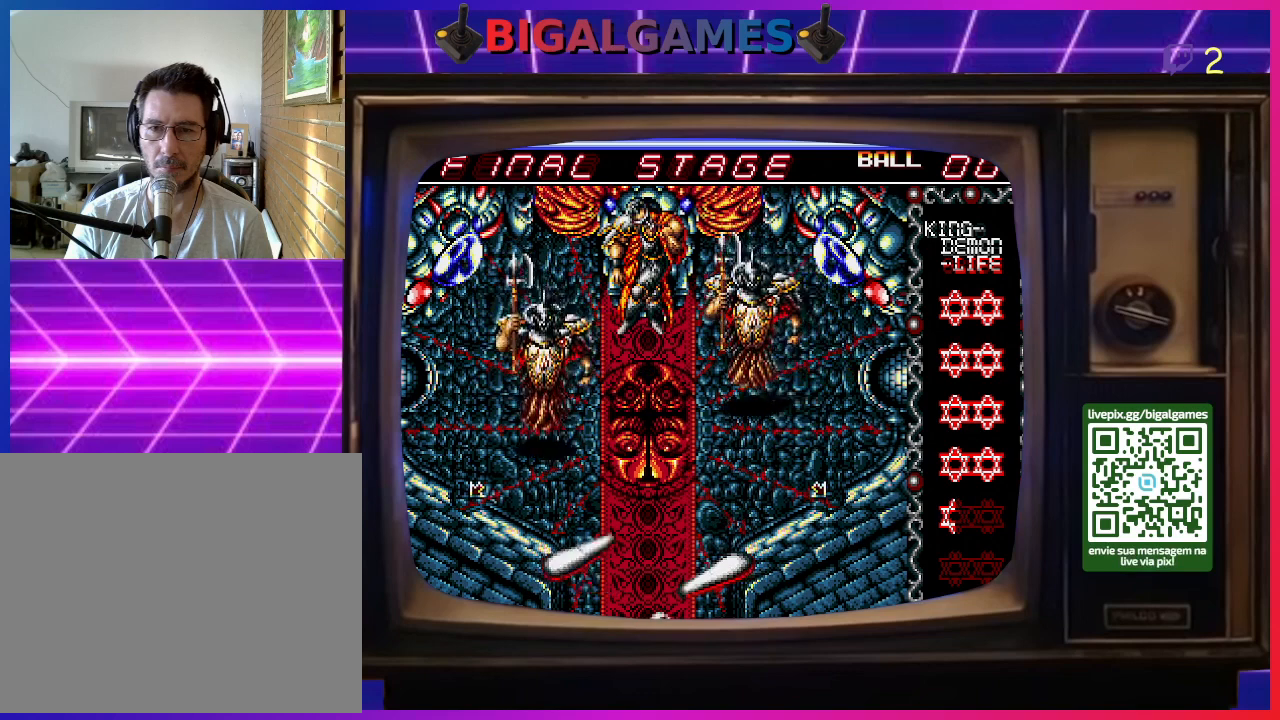
{"buttons": [], "right_stick": "center", "events": [[67, "CROSS", "down"], [100, "DPAD_LEFT", "up"], [200, "CROSS", "up"]]}